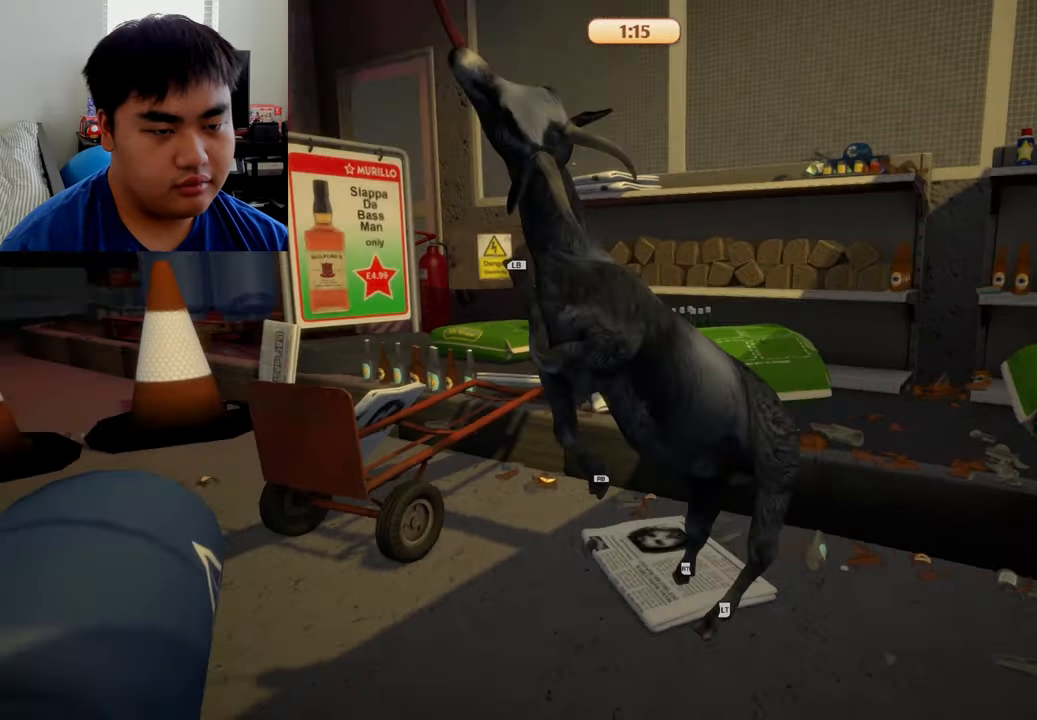
Gameplay with a controller (Xbox layout); each line is a JSON object with the inputs held at the frame after it. "events" lists button and stick changes between this image and that frame as [ms after this image, input, new state], when the widget could be followed in between.
{"buttons": [], "left_stick": "up", "right_stick": "center", "events": [[83, "left_stick", "up"], [208, "right_stick", "center"]]}
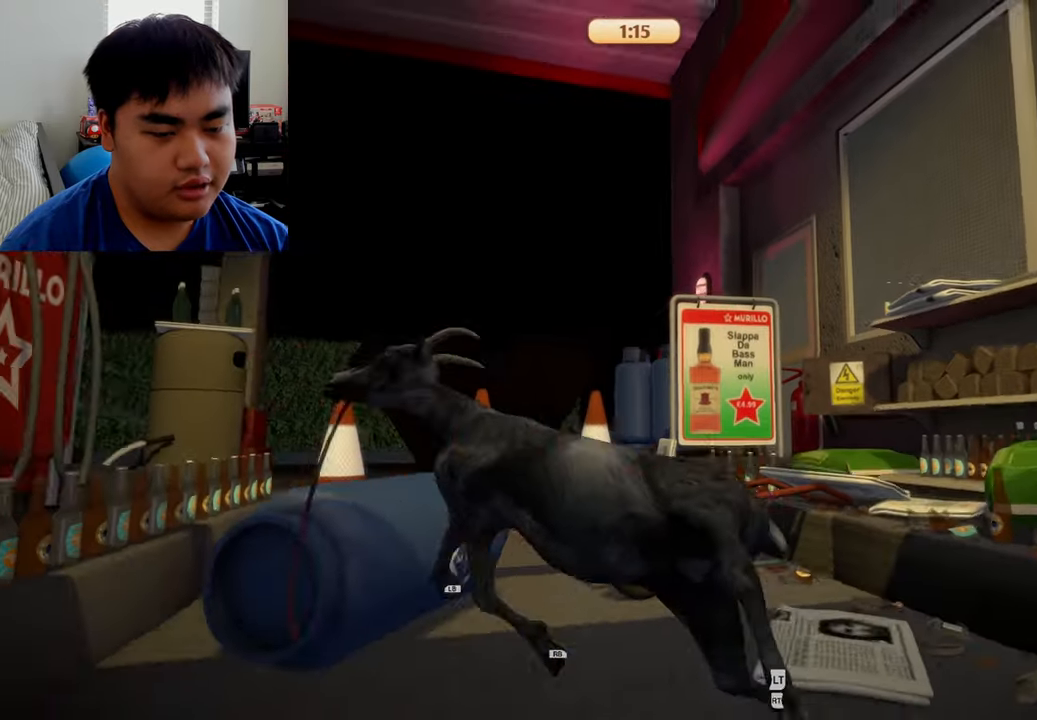
{"buttons": ["L1", "R1"], "left_stick": "up-right", "right_stick": "center", "events": [[41, "left_stick", "up-right"], [291, "L1", "down"], [291, "R1", "down"]]}
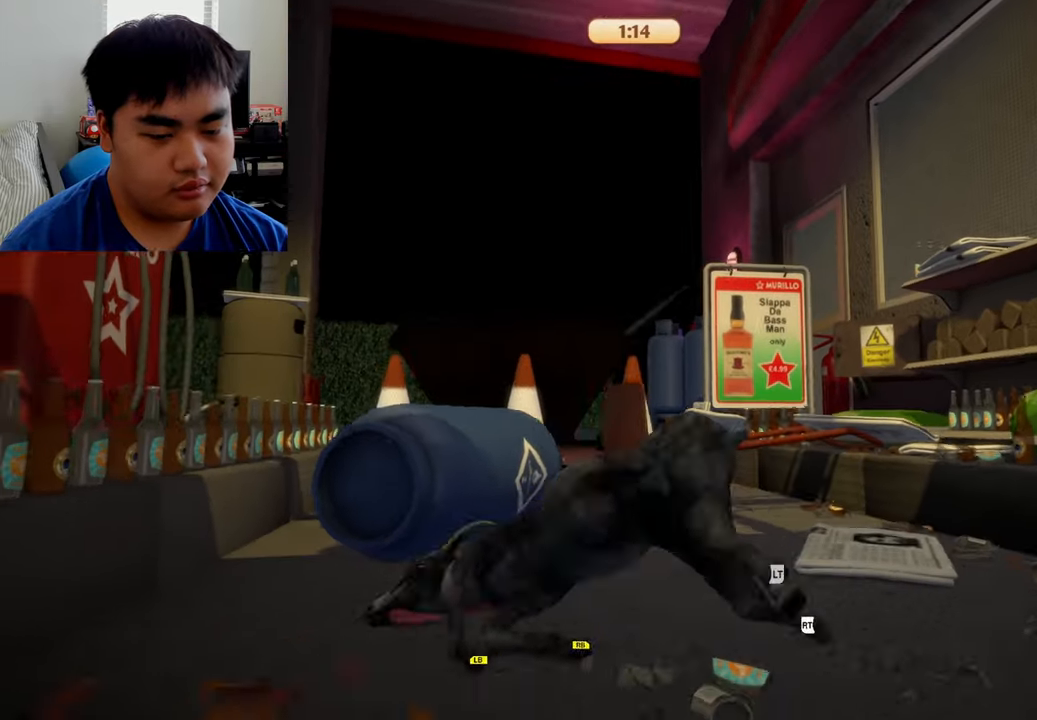
{"buttons": [], "left_stick": "up-left", "right_stick": "center", "events": [[125, "left_stick", "up"], [375, "L1", "up"], [416, "R1", "up"], [458, "left_stick", "up-left"]]}
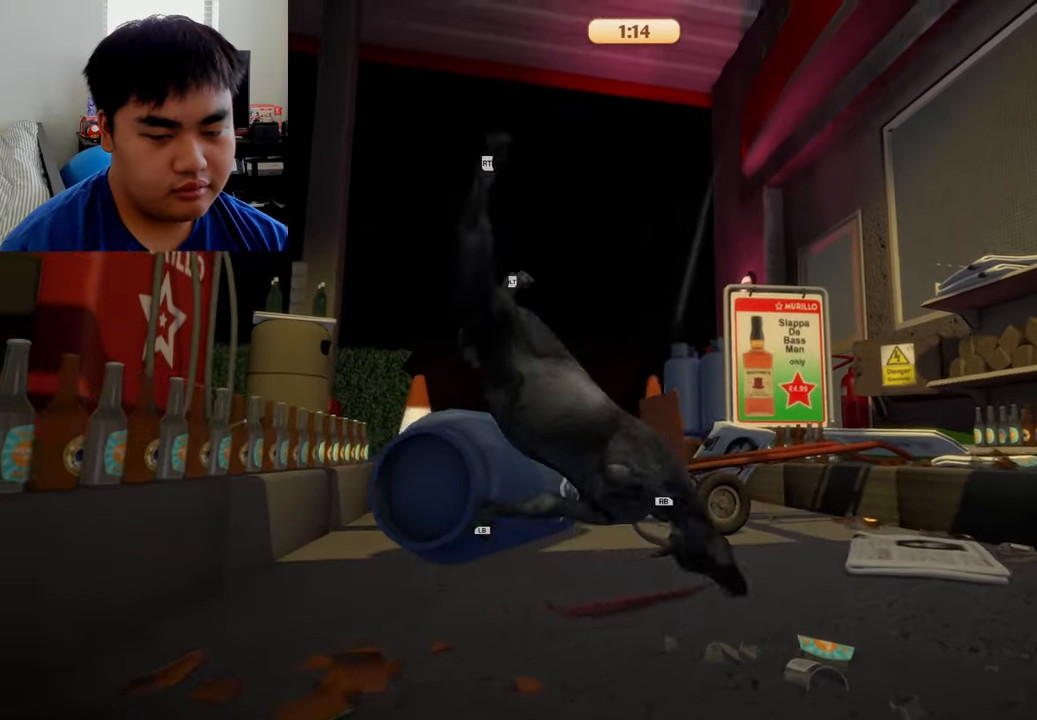
{"buttons": ["L2", "R2"], "left_stick": "left", "right_stick": "center", "events": [[41, "left_stick", "left"], [458, "L2", "down"], [458, "R2", "down"]]}
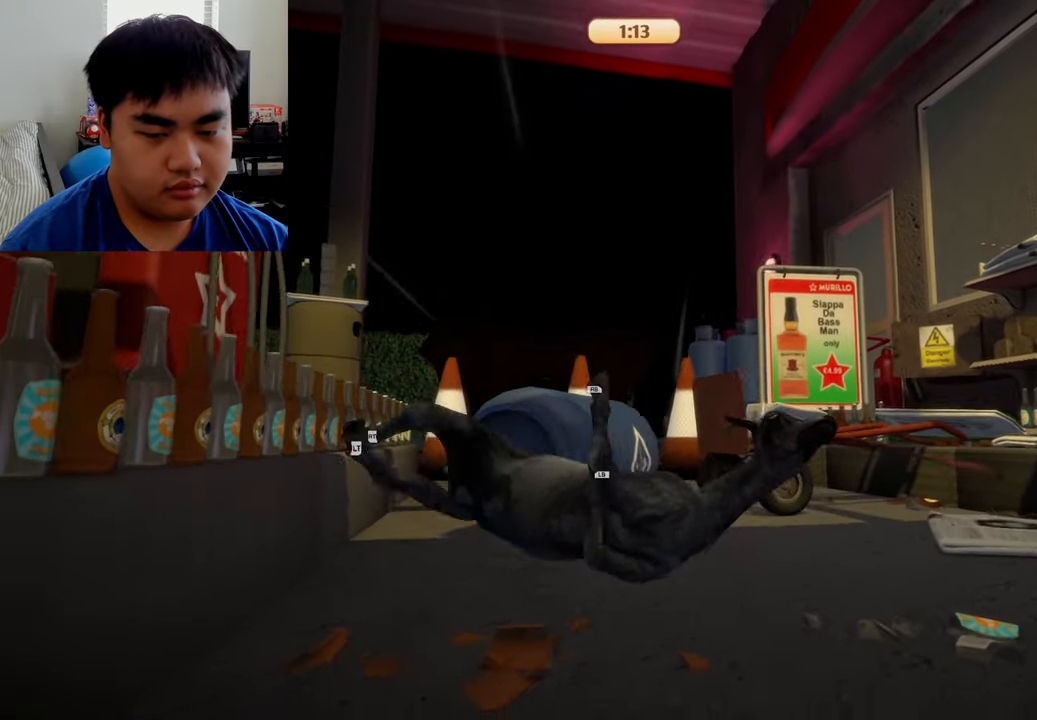
{"buttons": ["L2", "R2"], "left_stick": "left", "right_stick": "center", "events": []}
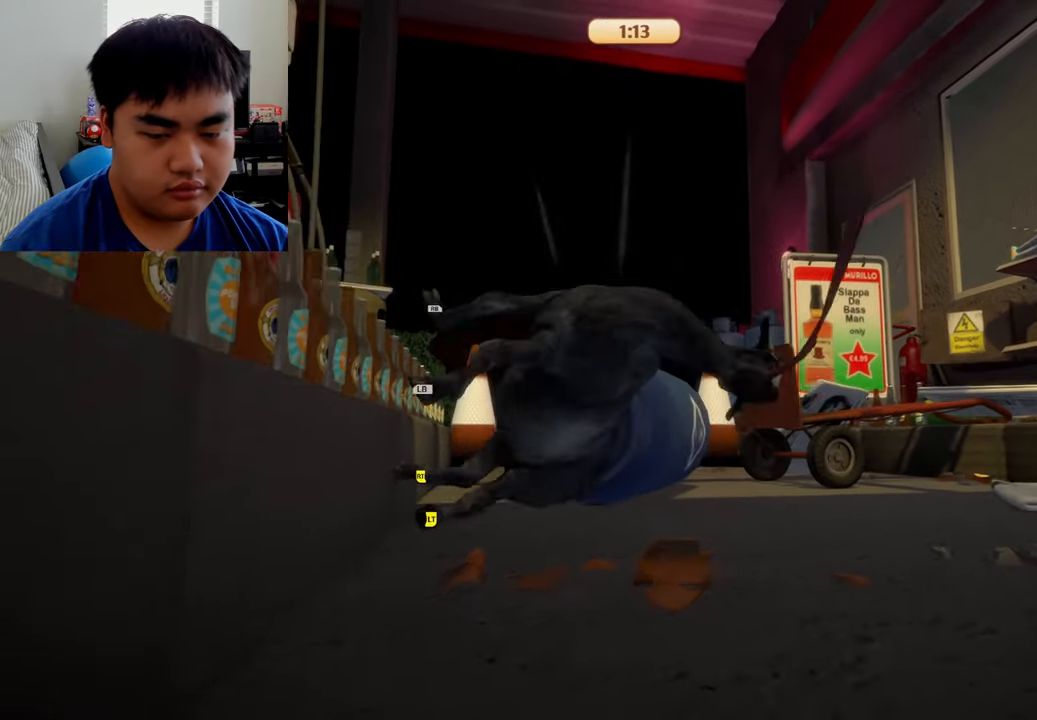
{"buttons": ["L2", "R2"], "left_stick": "down-right", "right_stick": "center", "events": [[166, "left_stick", "down-left"], [291, "left_stick", "down"], [458, "left_stick", "down-right"]]}
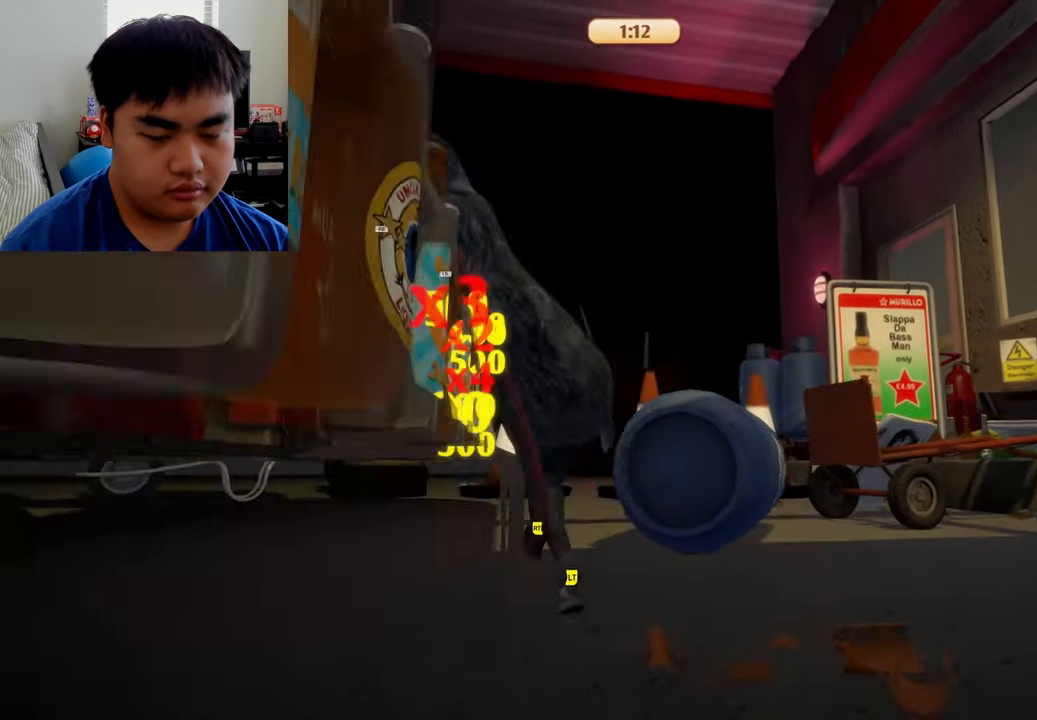
{"buttons": ["L2", "R2"], "left_stick": "down-right", "right_stick": "down-right", "events": [[458, "right_stick", "down-right"]]}
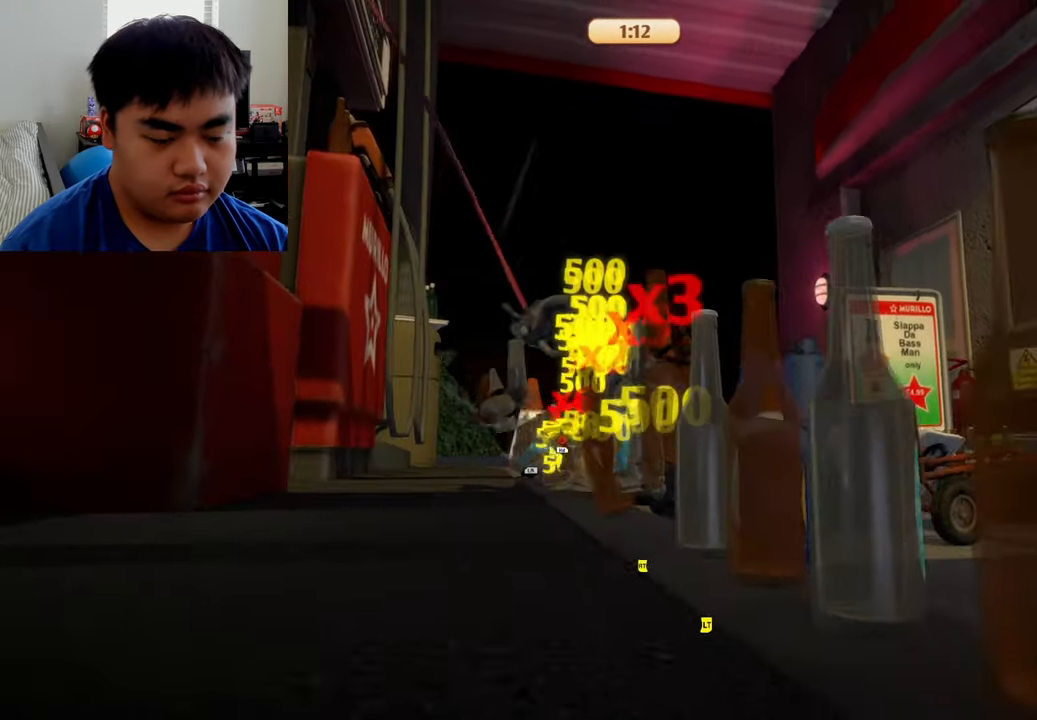
{"buttons": ["L2", "R2"], "left_stick": "down-left", "right_stick": "center", "events": [[125, "left_stick", "down"], [125, "right_stick", "right"], [250, "left_stick", "down-left"], [416, "right_stick", "center"]]}
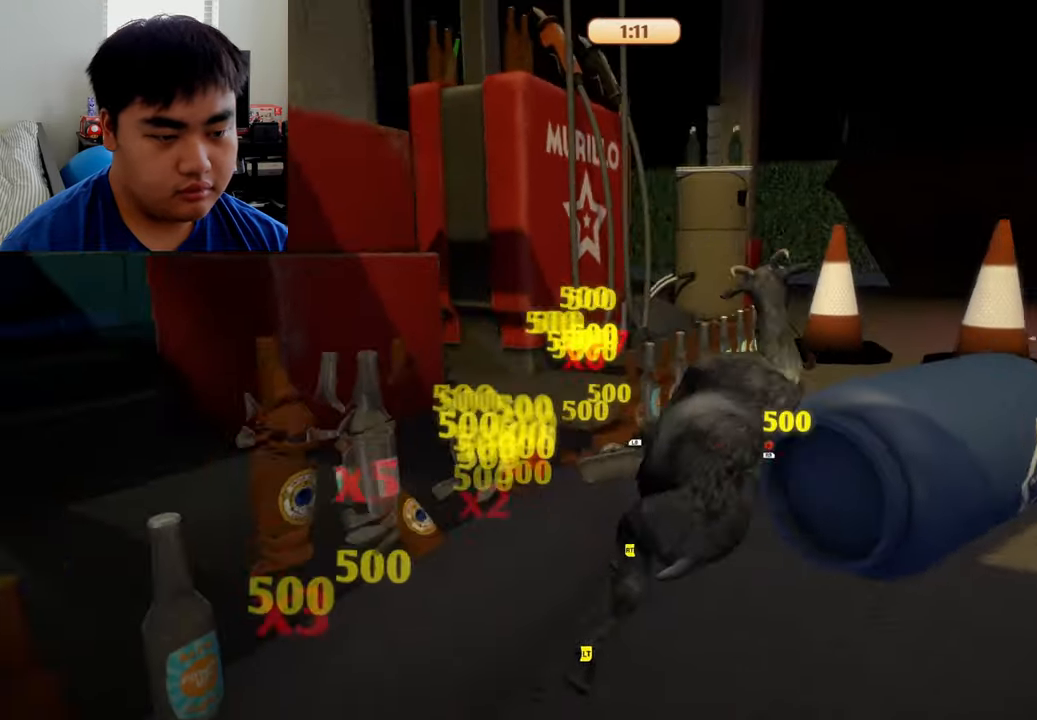
{"buttons": ["L2", "R2"], "left_stick": "left", "right_stick": "center", "events": [[125, "left_stick", "up-left"], [459, "left_stick", "left"]]}
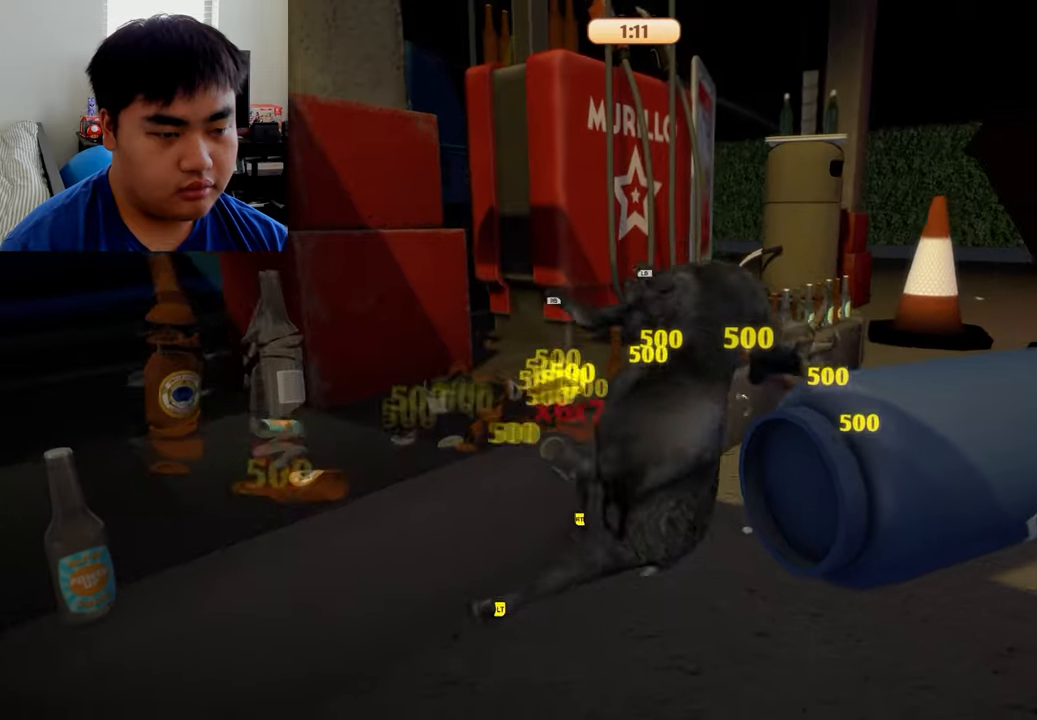
{"buttons": [], "left_stick": "left", "right_stick": "center", "events": [[459, "L2", "up"], [459, "R2", "up"]]}
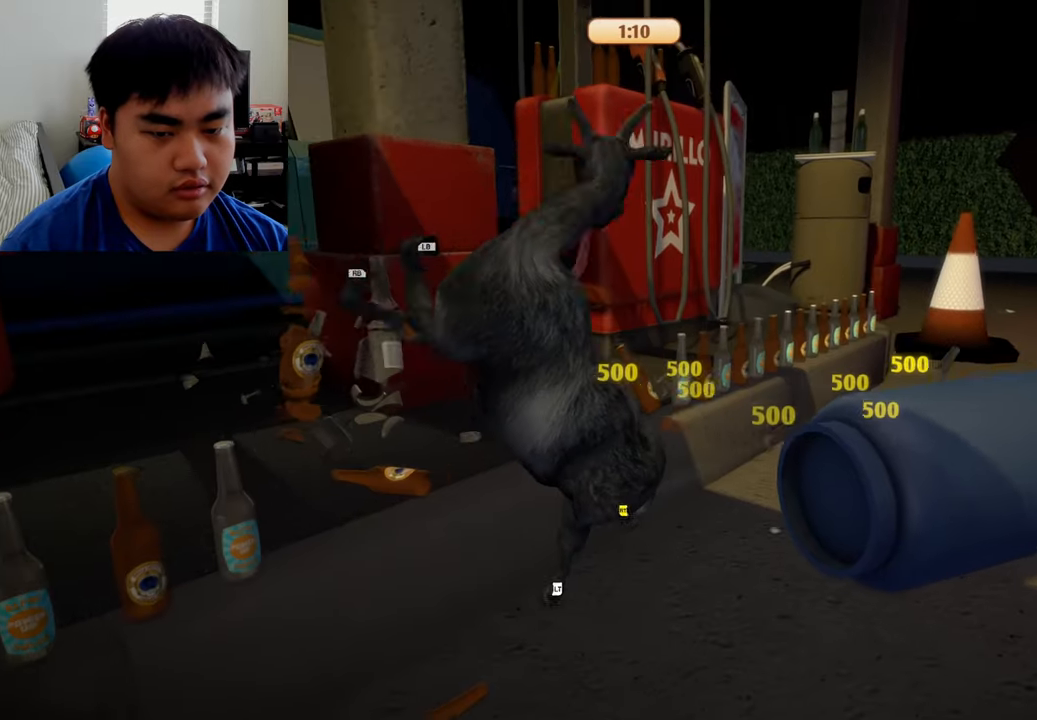
{"buttons": ["L1", "R1"], "left_stick": "down-left", "right_stick": "center", "events": [[250, "L1", "down"], [292, "R1", "down"], [500, "left_stick", "down-left"]]}
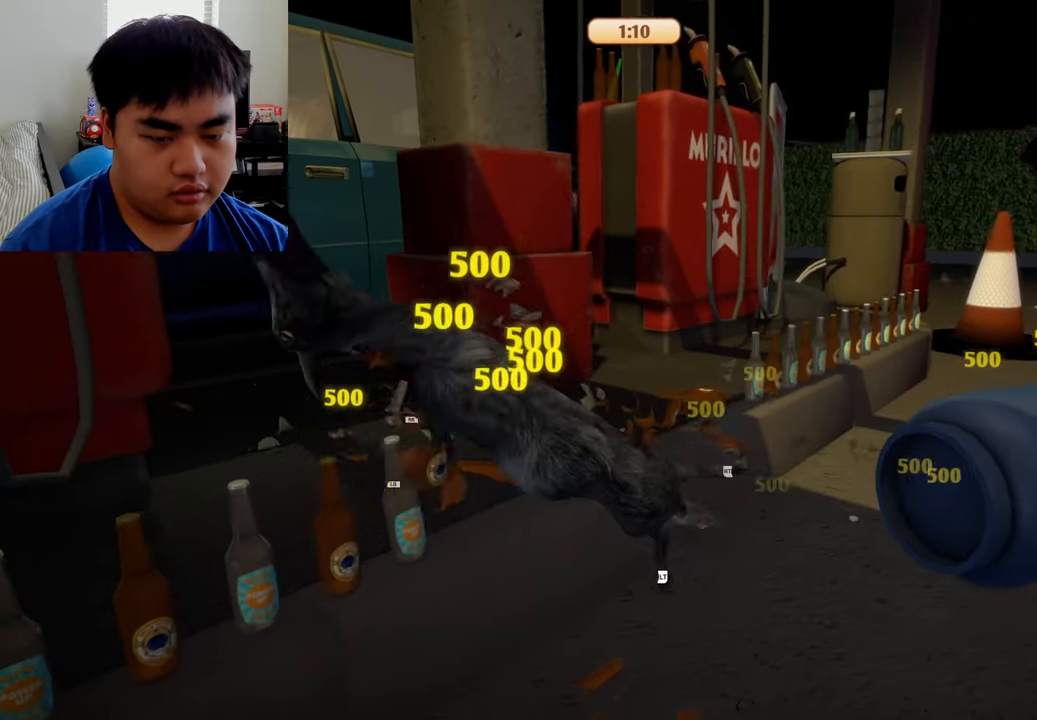
{"buttons": [], "left_stick": "down-left", "right_stick": "center", "events": [[209, "R1", "up"], [250, "L1", "up"]]}
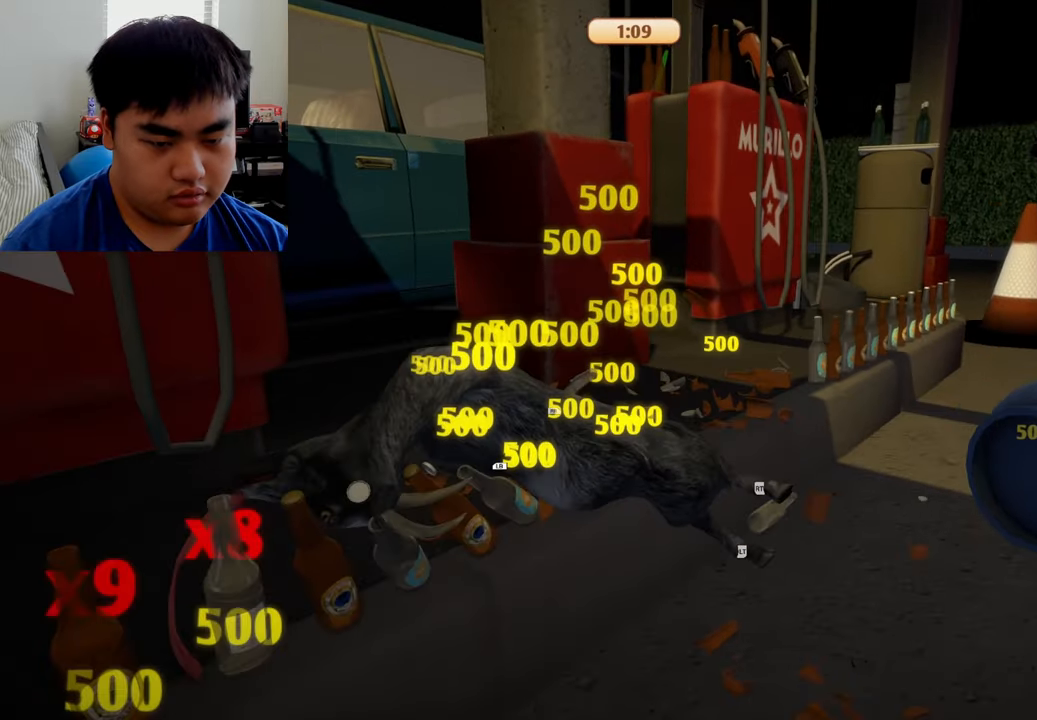
{"buttons": [], "left_stick": "left", "right_stick": "center", "events": [[375, "left_stick", "left"]]}
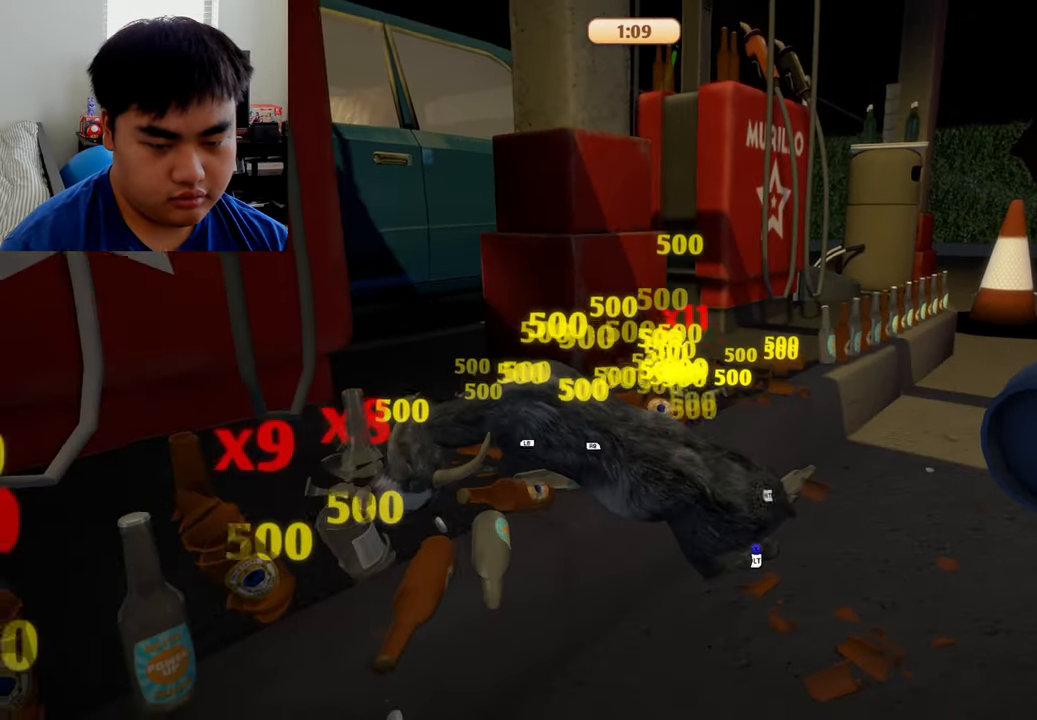
{"buttons": [], "left_stick": "left", "right_stick": "center", "events": []}
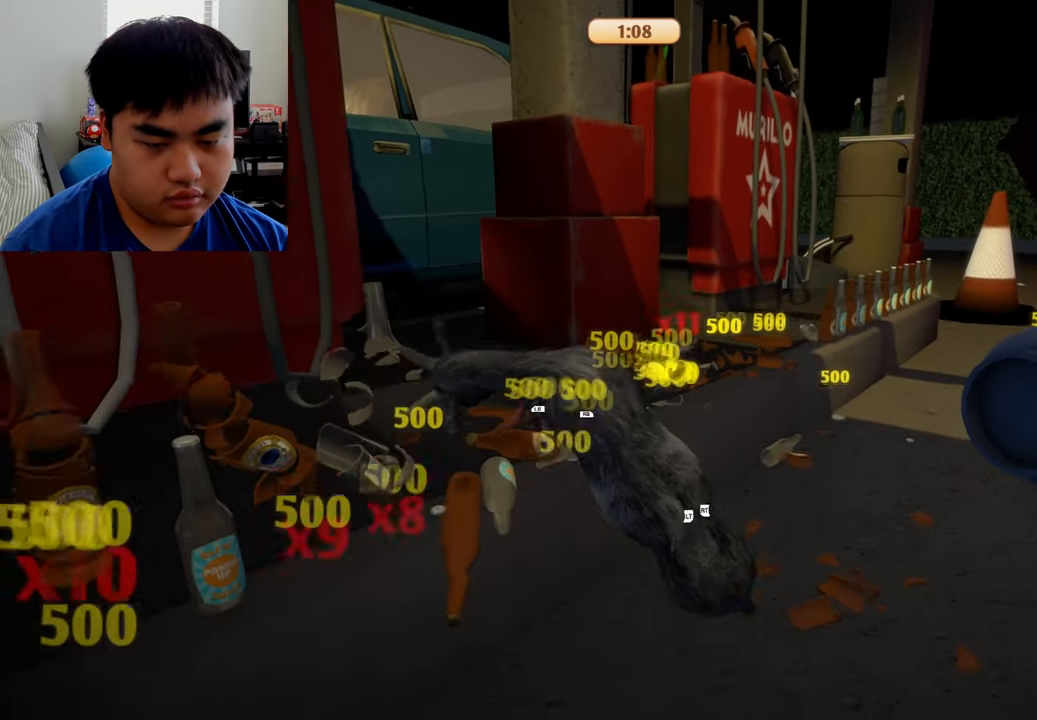
{"buttons": ["L1", "R1"], "left_stick": "up", "right_stick": "center", "events": [[125, "A", "down"], [209, "A", "up"], [209, "R1", "down"], [292, "L1", "down"], [334, "left_stick", "up"]]}
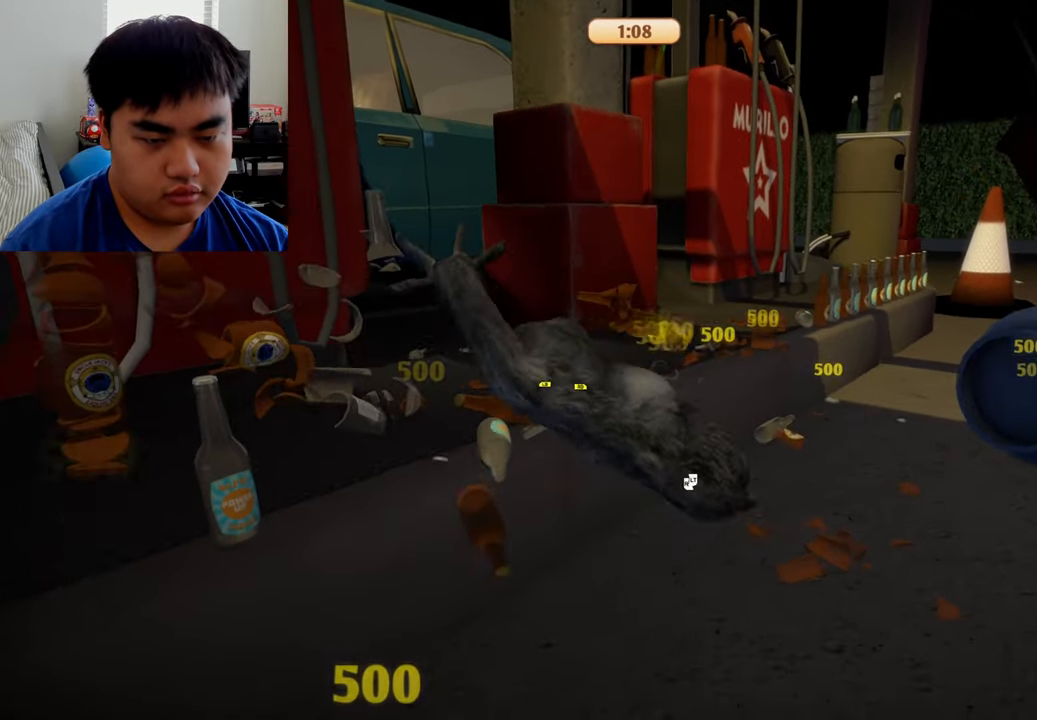
{"buttons": [], "left_stick": "down-left", "right_stick": "center", "events": [[42, "left_stick", "up-right"], [250, "R1", "up"], [292, "L1", "up"], [375, "left_stick", "down-left"]]}
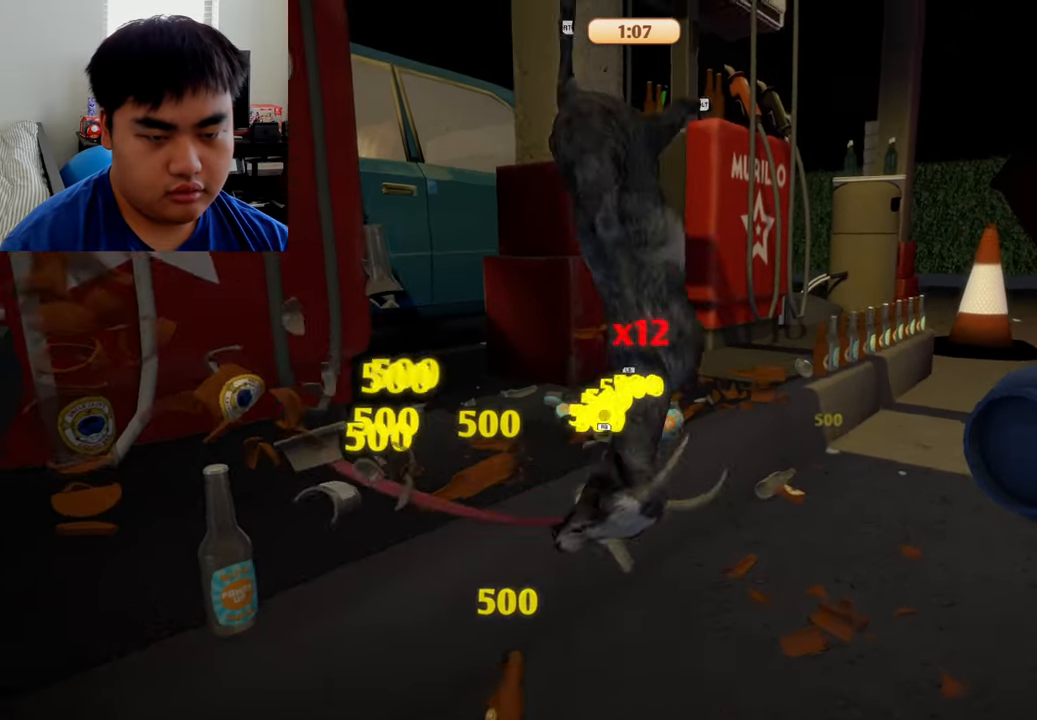
{"buttons": [], "left_stick": "left", "right_stick": "center", "events": [[375, "left_stick", "left"]]}
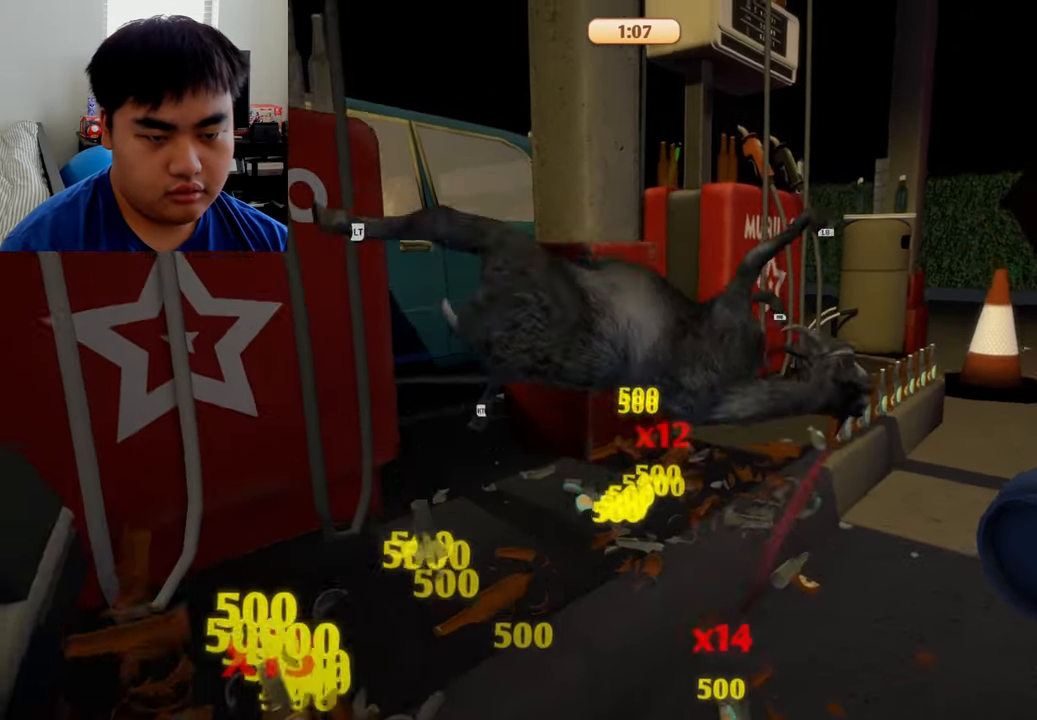
{"buttons": [], "left_stick": "left", "right_stick": "center", "events": []}
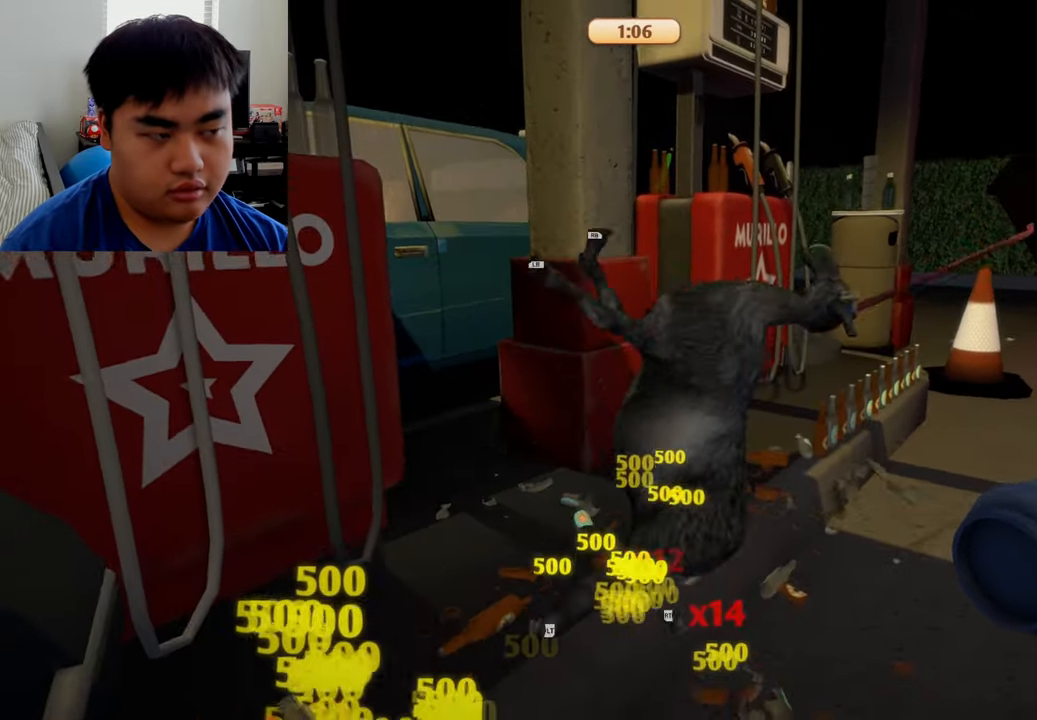
{"buttons": [], "left_stick": "center", "right_stick": "center", "events": [[459, "left_stick", "center"]]}
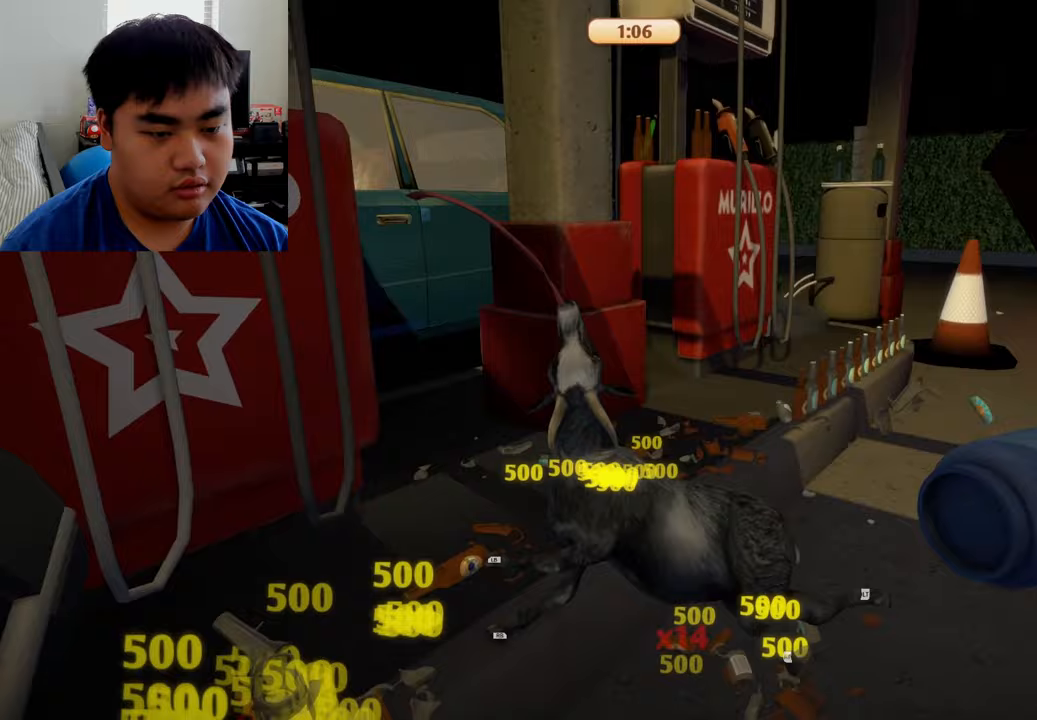
{"buttons": ["L2", "R2"], "left_stick": "up", "right_stick": "center", "events": [[42, "left_stick", "up"], [417, "L2", "down"], [458, "R2", "down"]]}
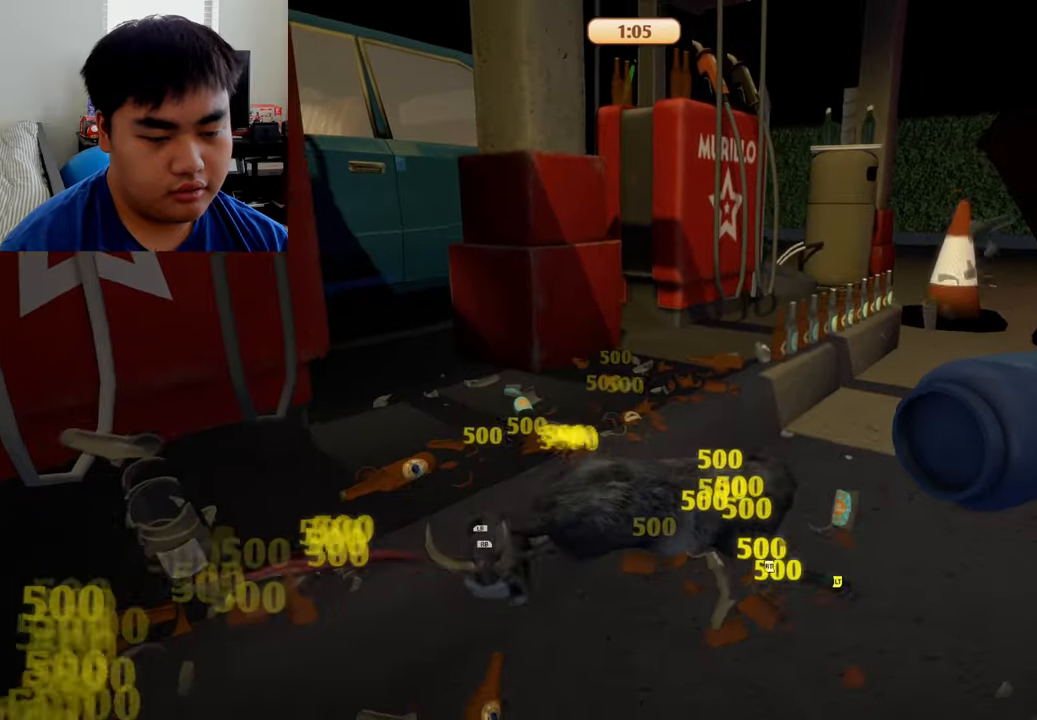
{"buttons": [], "left_stick": "up", "right_stick": "center", "events": [[417, "L2", "up"], [458, "R2", "up"]]}
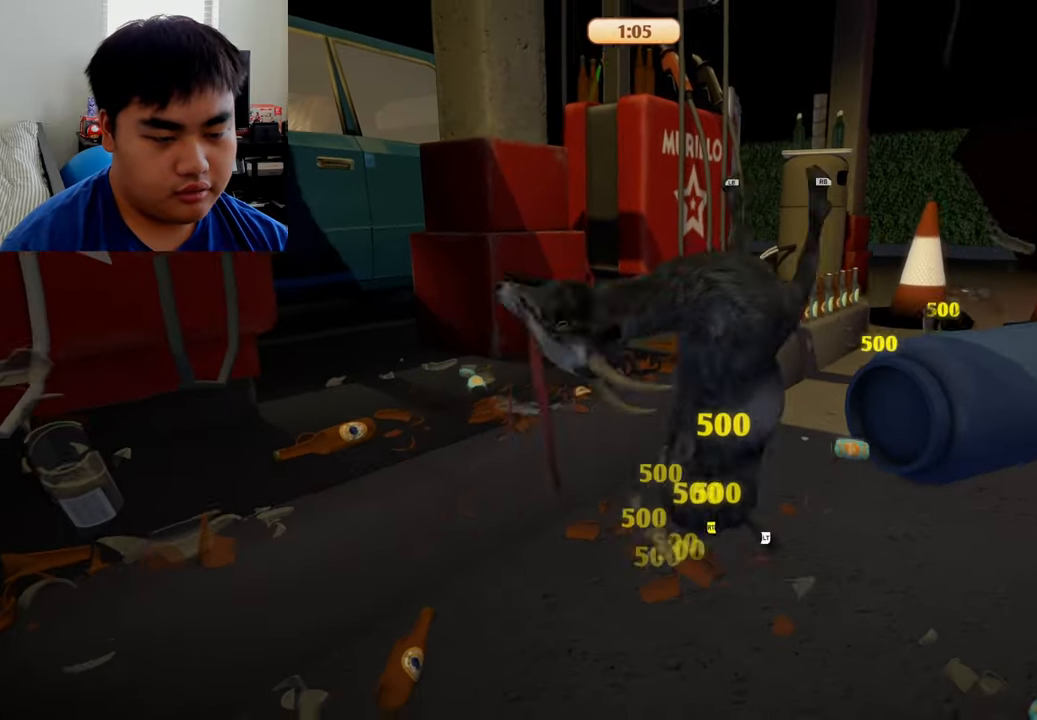
{"buttons": [], "left_stick": "up", "right_stick": "center", "events": []}
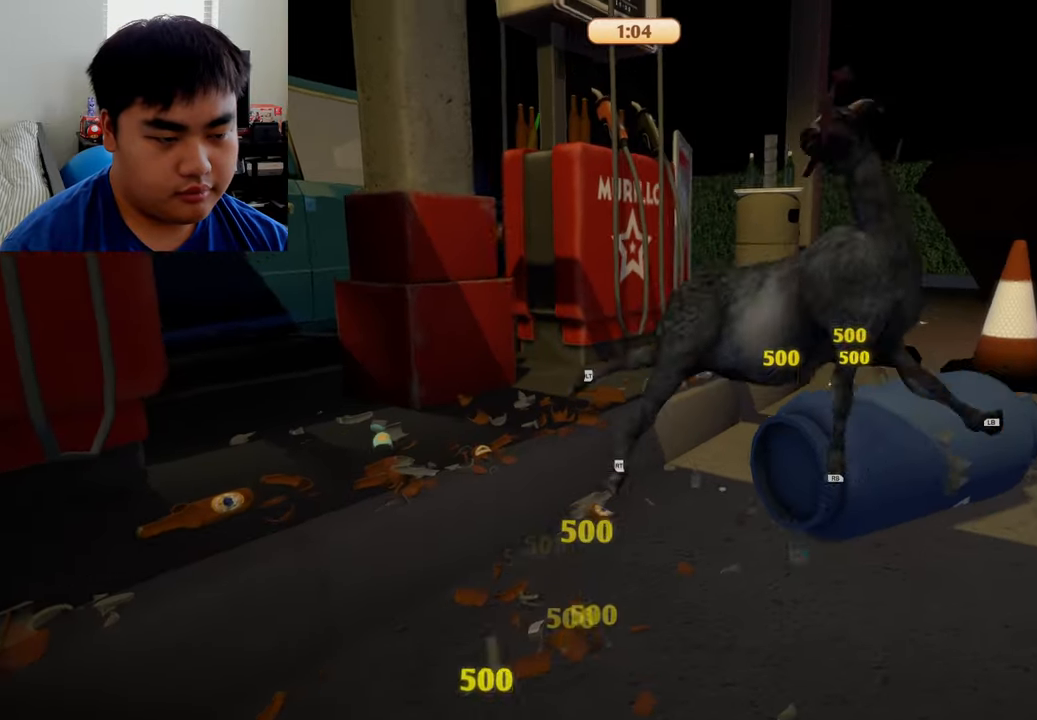
{"buttons": [], "left_stick": "up", "right_stick": "left", "events": [[208, "right_stick", "left"]]}
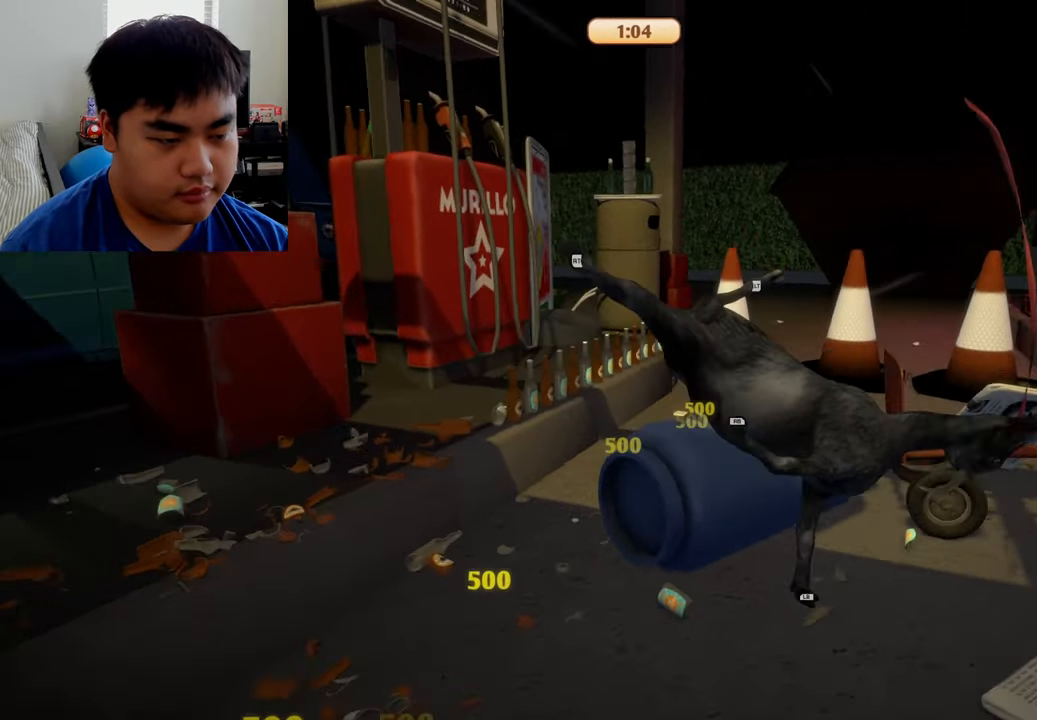
{"buttons": ["L1", "R1"], "left_stick": "up", "right_stick": "center", "events": [[208, "right_stick", "center"], [250, "L1", "down"], [250, "R1", "down"]]}
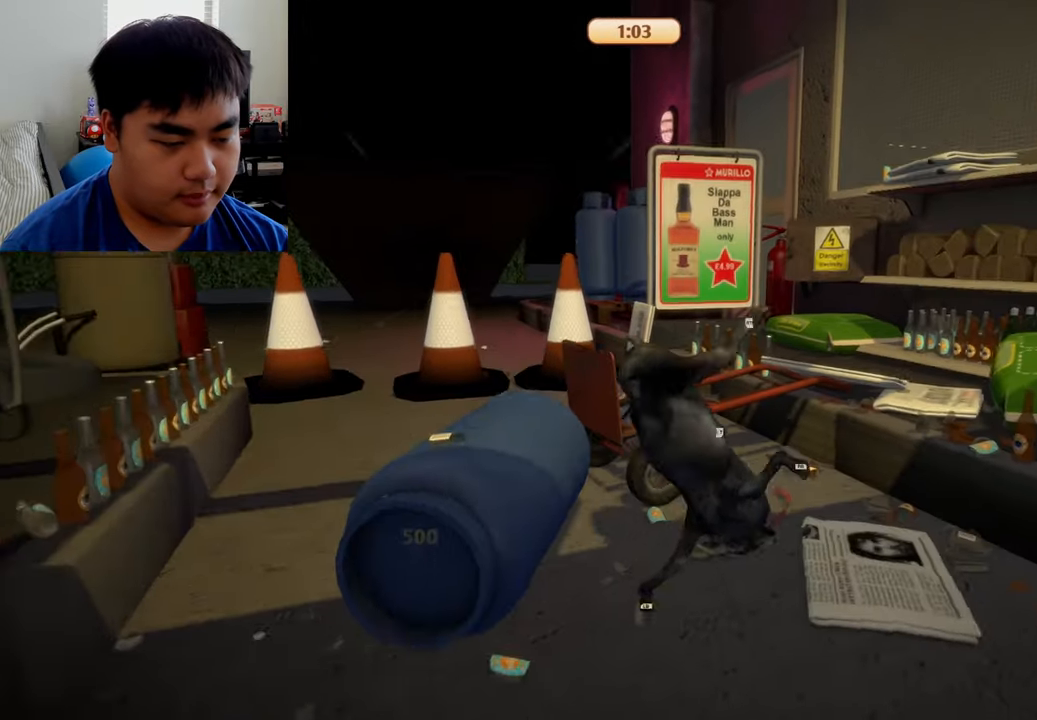
{"buttons": [], "left_stick": "up", "right_stick": "center", "events": [[292, "L1", "up"], [292, "R1", "up"]]}
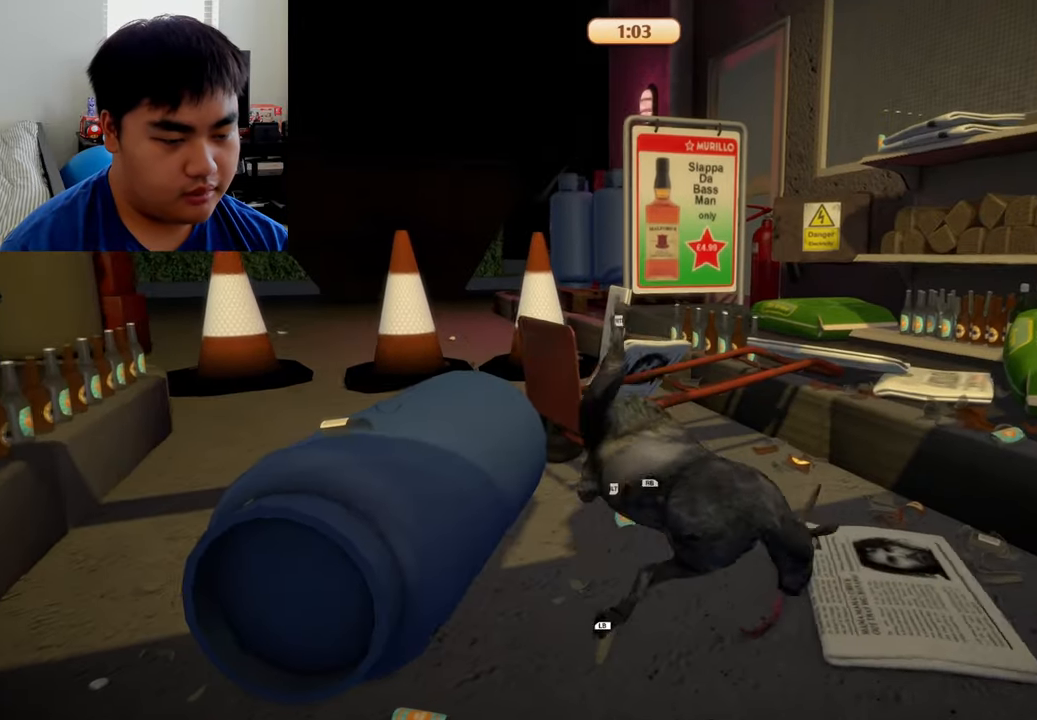
{"buttons": ["L2", "R2"], "left_stick": "up", "right_stick": "center", "events": [[42, "L2", "down"], [42, "R2", "down"]]}
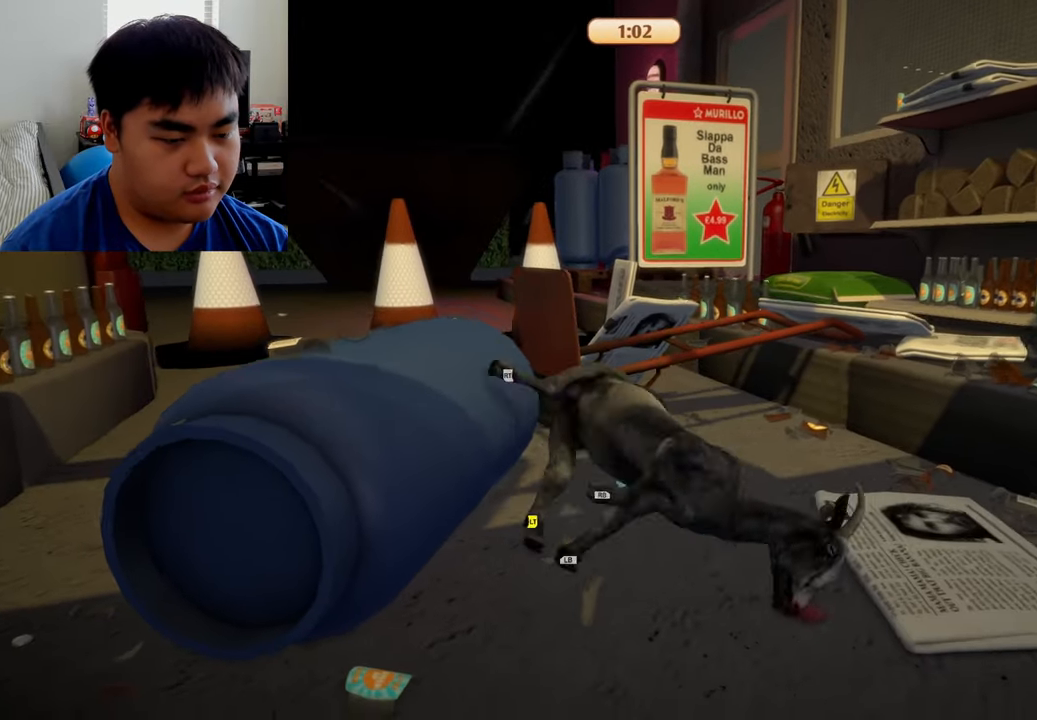
{"buttons": [], "left_stick": "up", "right_stick": "center", "events": [[458, "L2", "up"], [458, "R2", "up"]]}
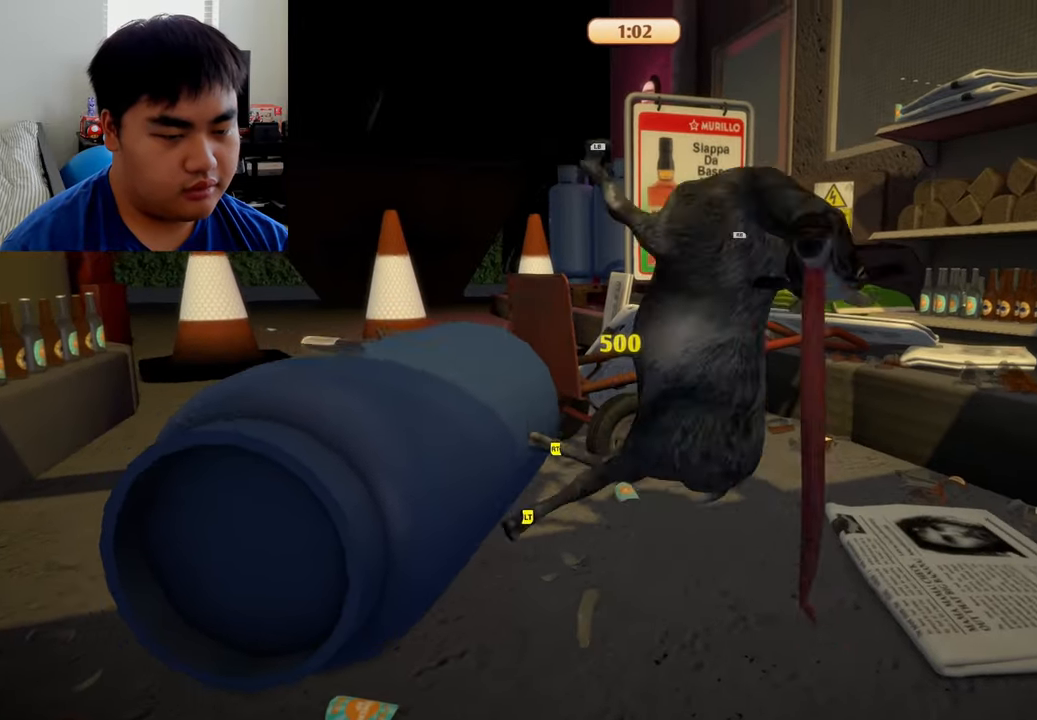
{"buttons": [], "left_stick": "up", "right_stick": "center", "events": [[42, "left_stick", "up-left"], [458, "left_stick", "up"]]}
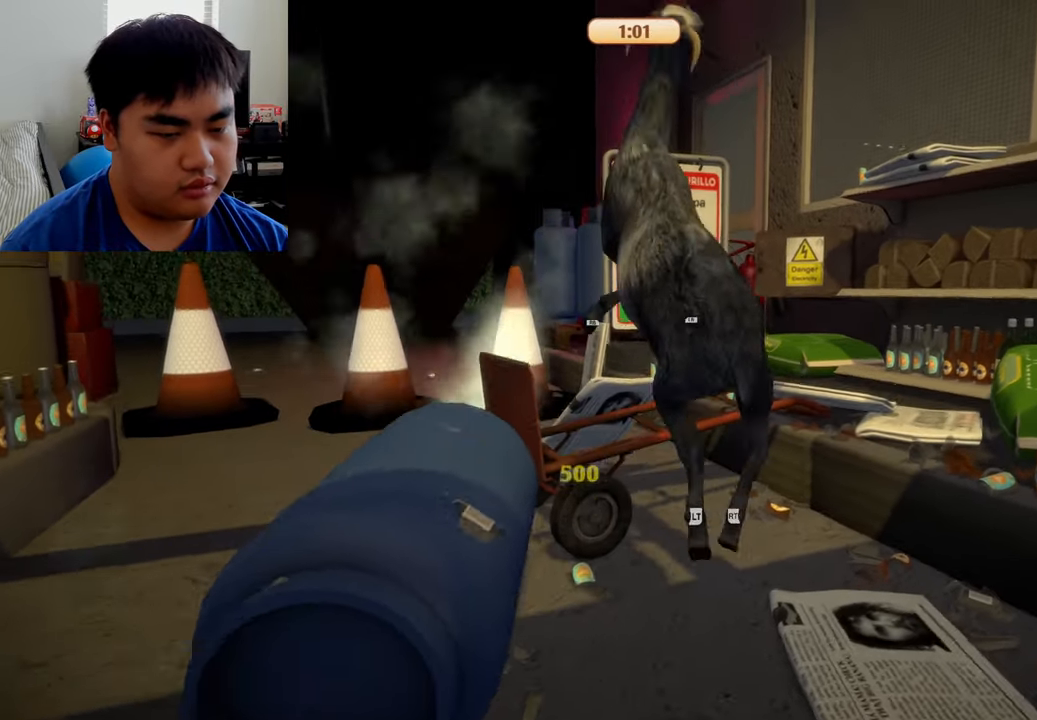
{"buttons": [], "left_stick": "up", "right_stick": "center", "events": []}
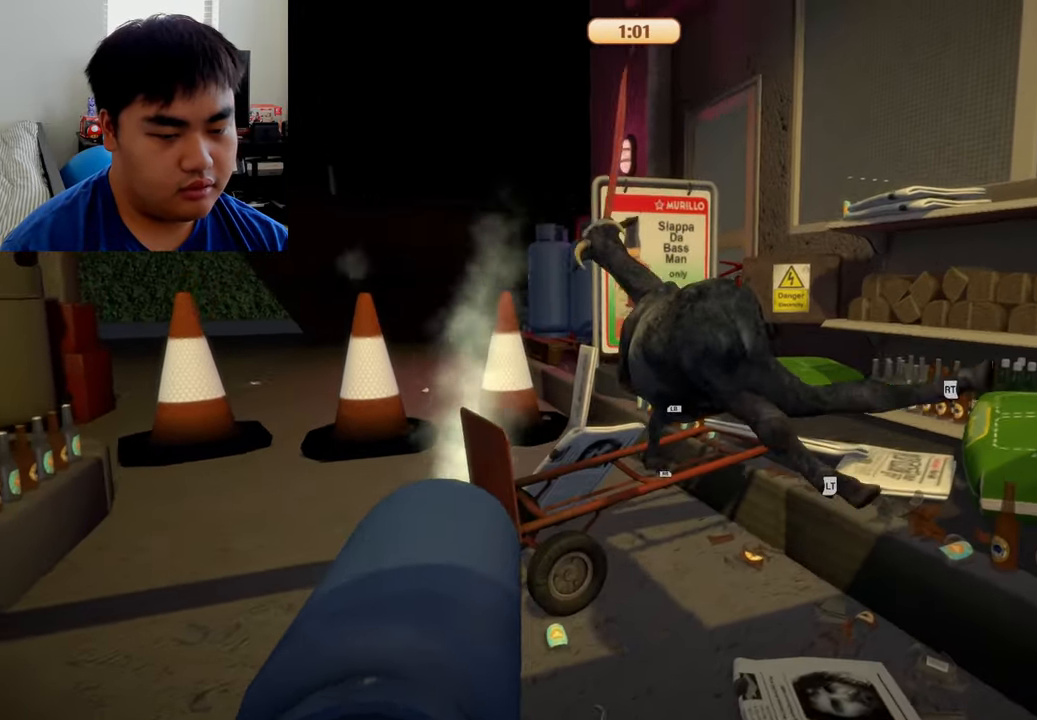
{"buttons": [], "left_stick": "up", "right_stick": "center", "events": []}